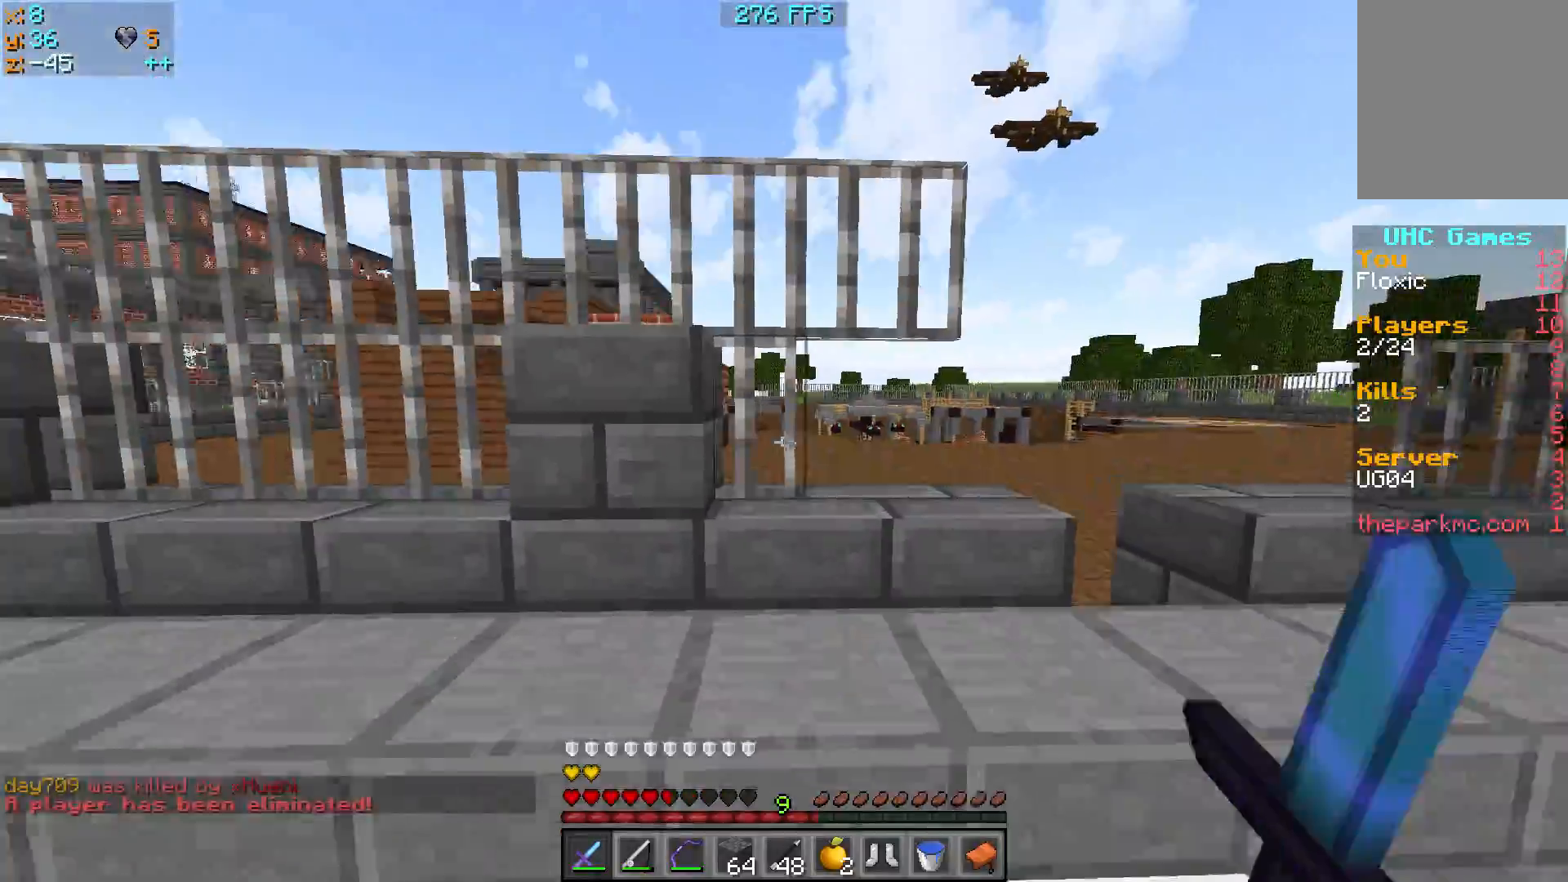
Gameplay with keyboard; each line is a JSON object with the keys held at the frame after it. "events" lists presses ("down") and releases ("up") of "a", "d", "s" and "w" between this image and that frame as [ms after this image, input, new state], when the widget could be followed in between. No other keys are recorded. Mouse input is not recorded.
{"keys": ["w"], "events": [[167, "d", "down"], [467, "d", "up"]]}
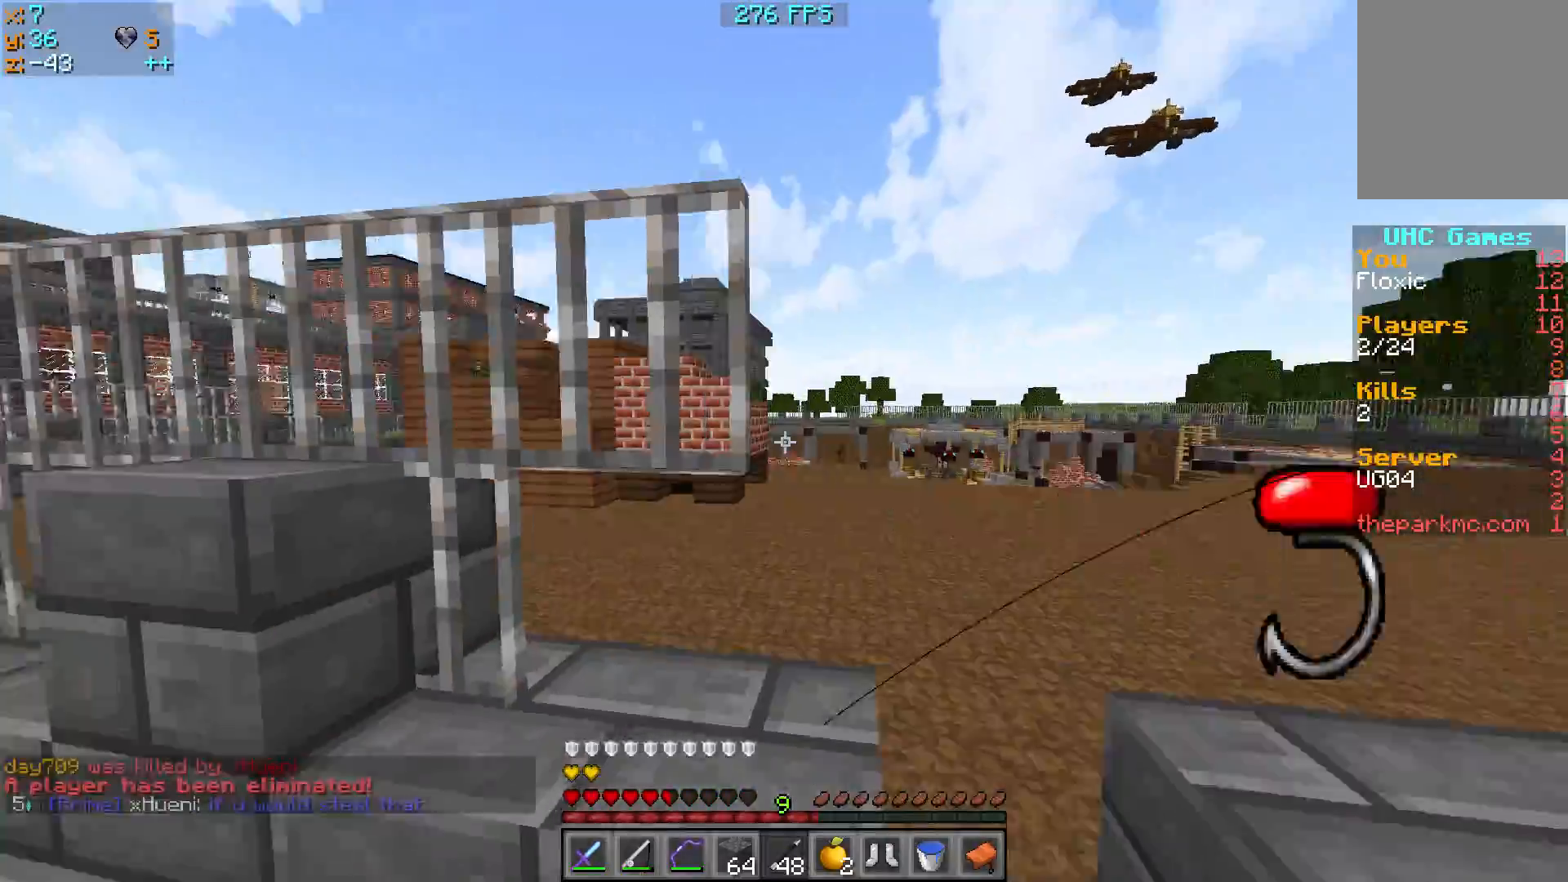
{"keys": ["w"], "events": []}
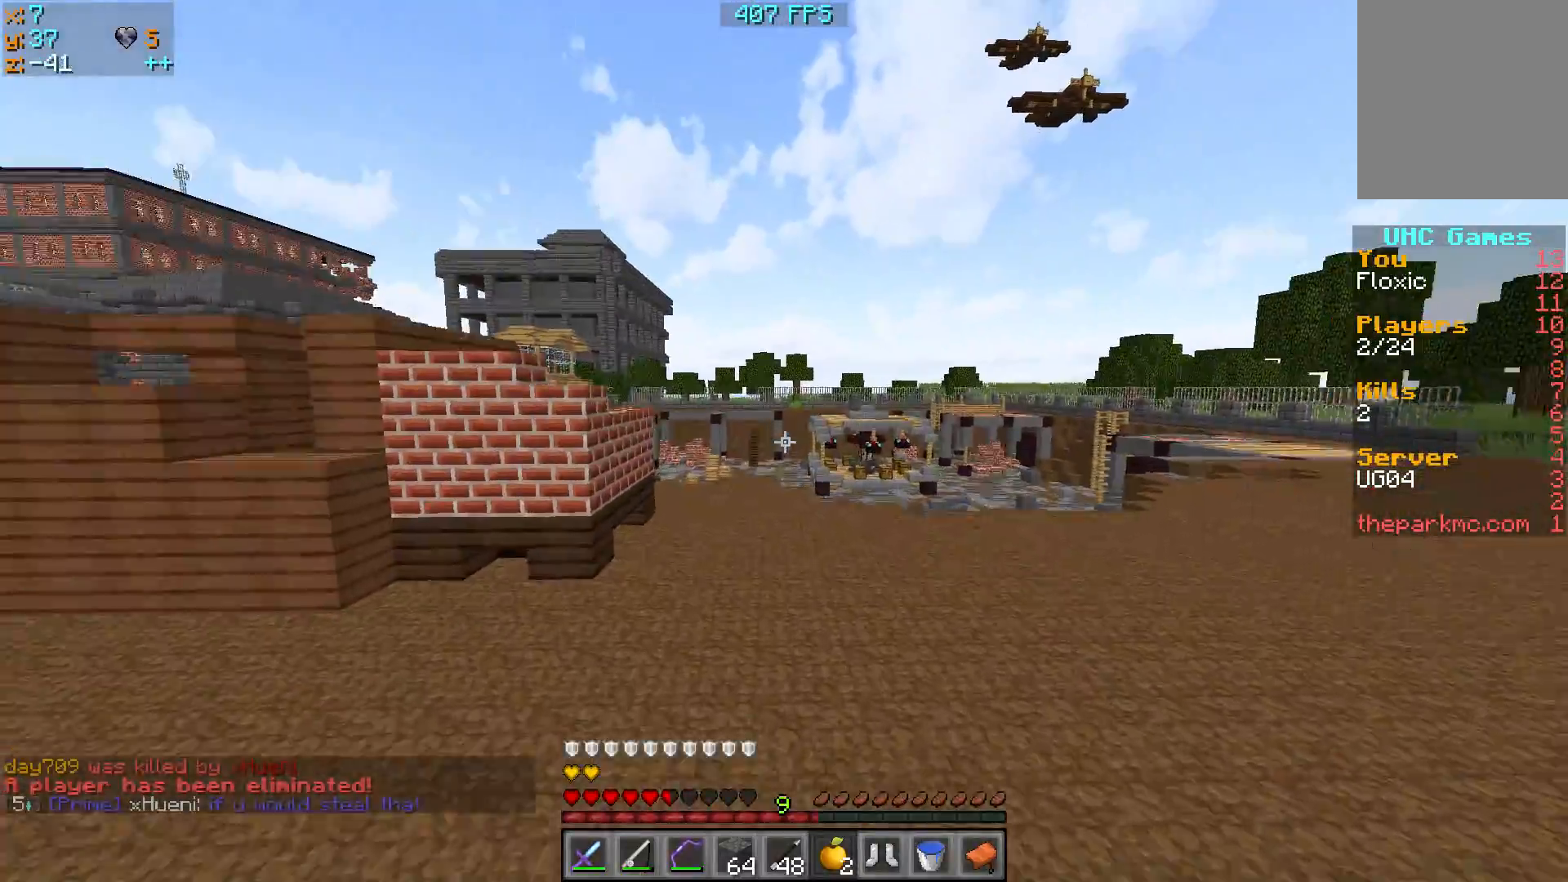
{"keys": ["w"], "events": []}
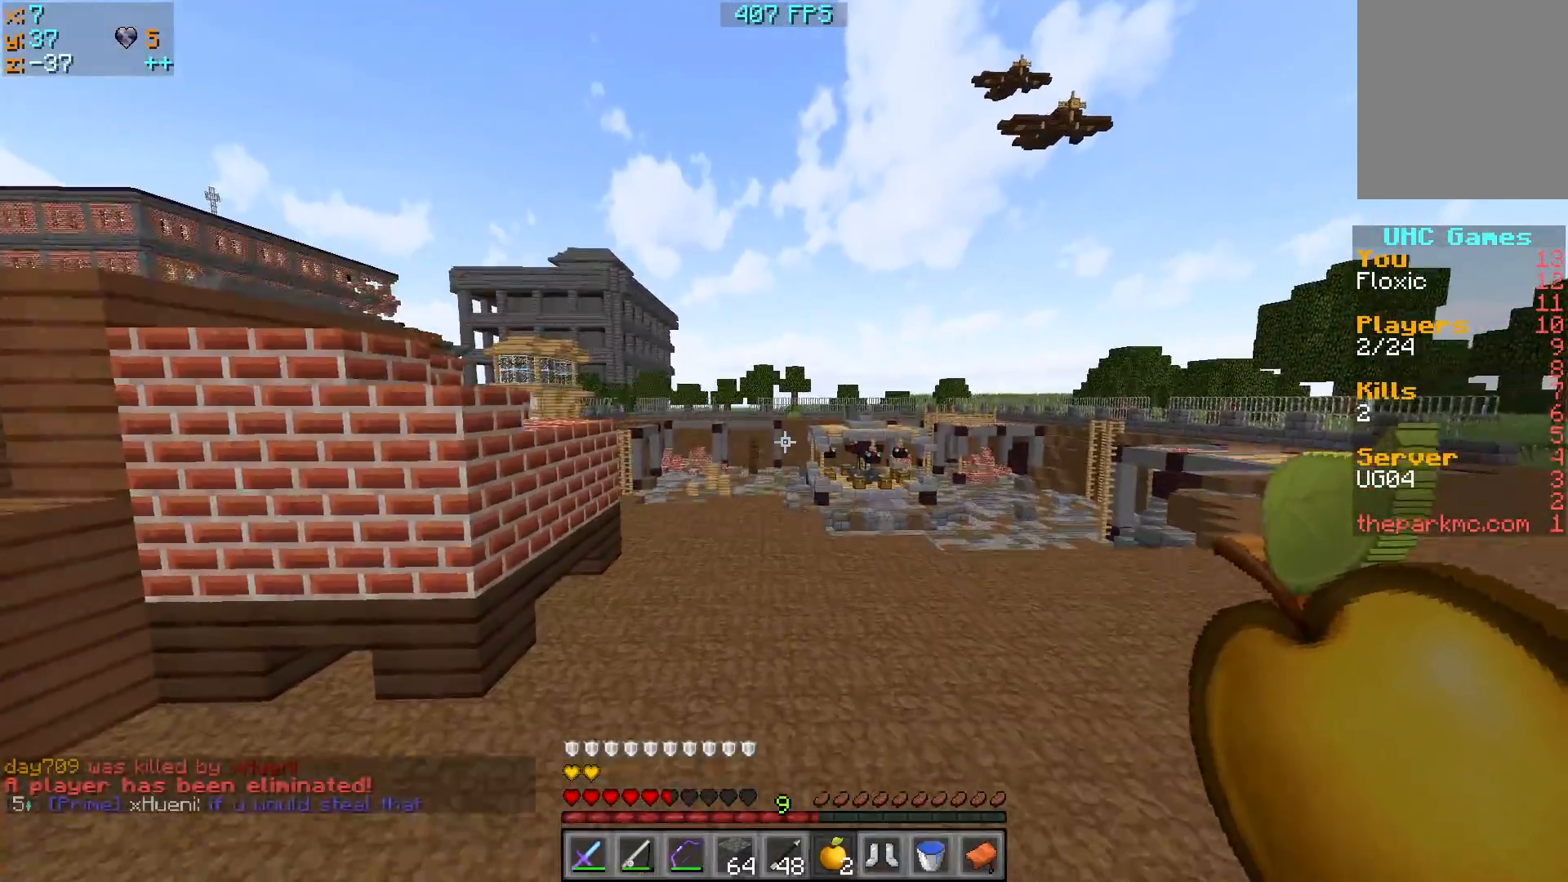
{"keys": ["w"], "events": []}
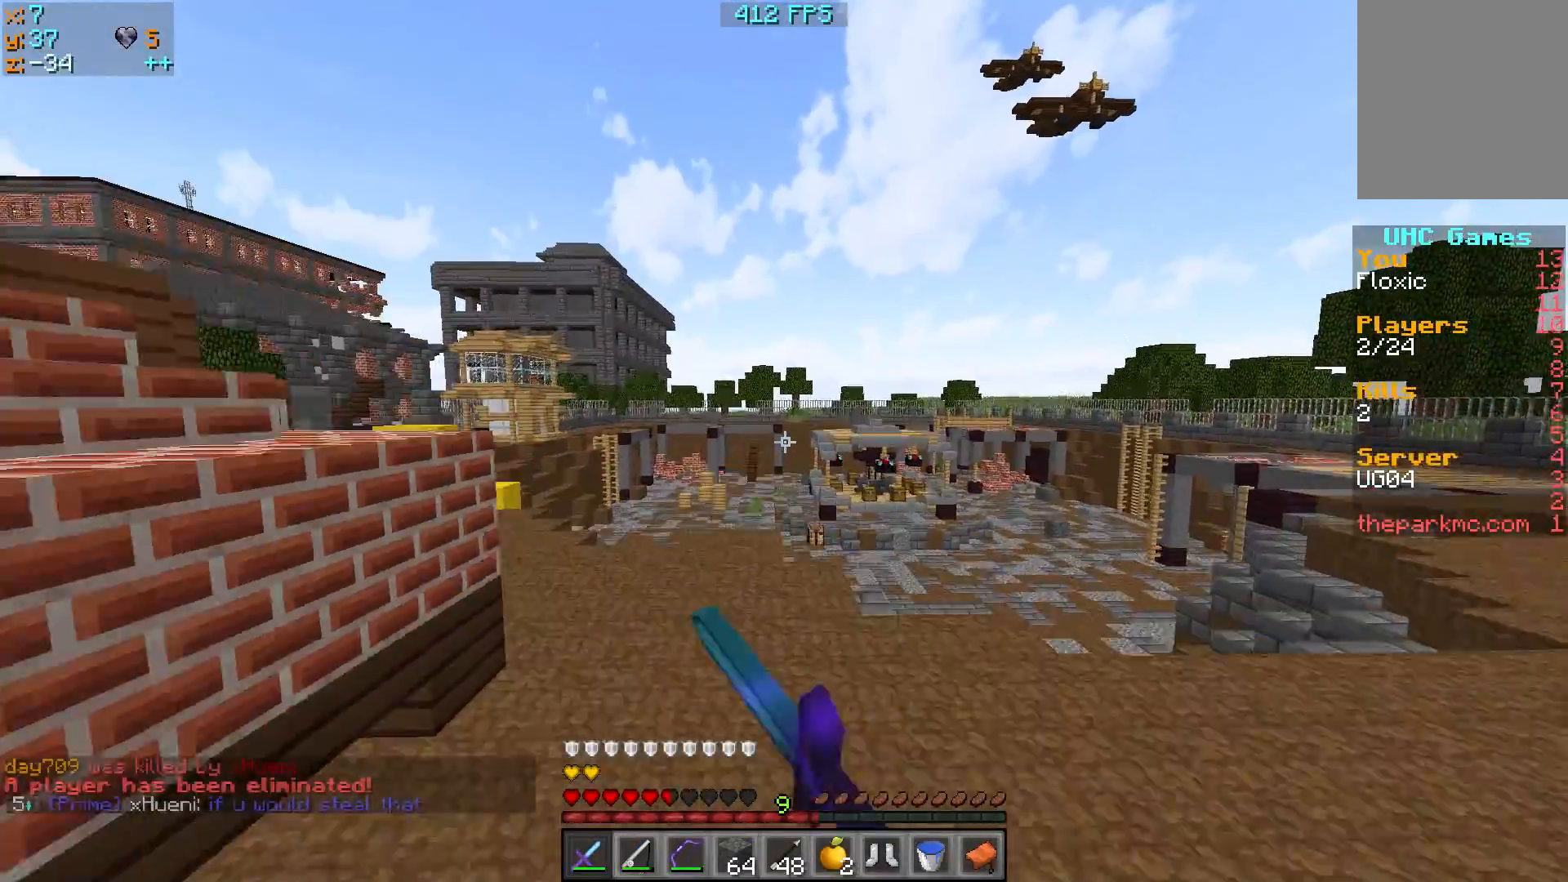
{"keys": ["a", "w"], "events": [[417, "a", "down"]]}
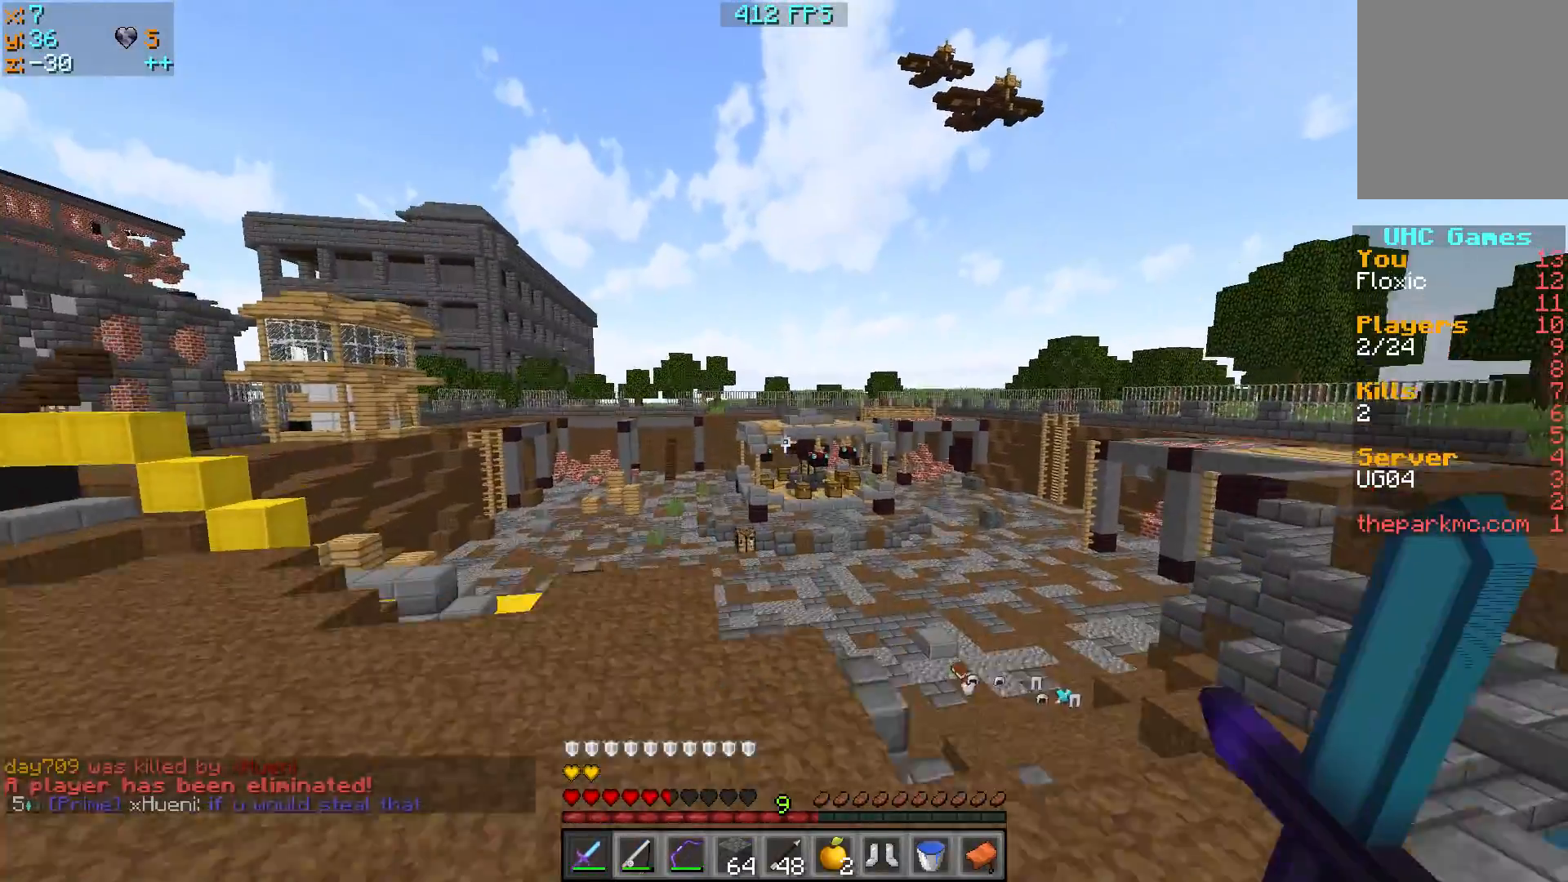
{"keys": ["w"], "events": [[367, "a", "up"]]}